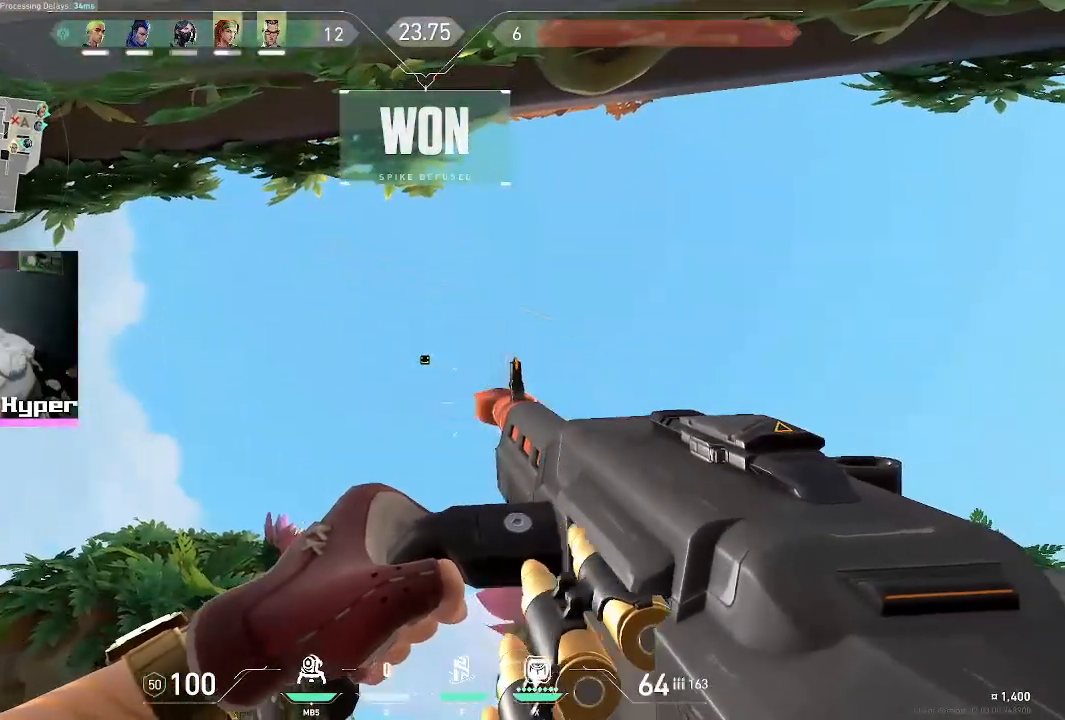
Gameplay with keyboard and mouse; each line is a JSON object with the keys and mouse buttons held at the frame after it. "events" lists presses ("down") and releases ("up") of "1", "2", "3", "4", "5", "a", "alt", "c", "caps_lock", "ctrl", "d", "e", "f", "g", "q", "r", "s", "shift", "space", "t", "tab", "v", "w", "x", "z", "mouse_left", "mouse_wheel" and "mouse_right" between this image and that frame as [ms after this image, input, new state], when the widget could be followed in between. "mouse_left", "mouse_wheel", "mouse_right" = the "left", "wheel", "right" buttons of the "mouse" list. No other keys are recorded. "wheel" means that the mouse wheel is clicked or scrolled. Not read: mouse_move.
{"keys": [], "mouse": ["left"], "events": []}
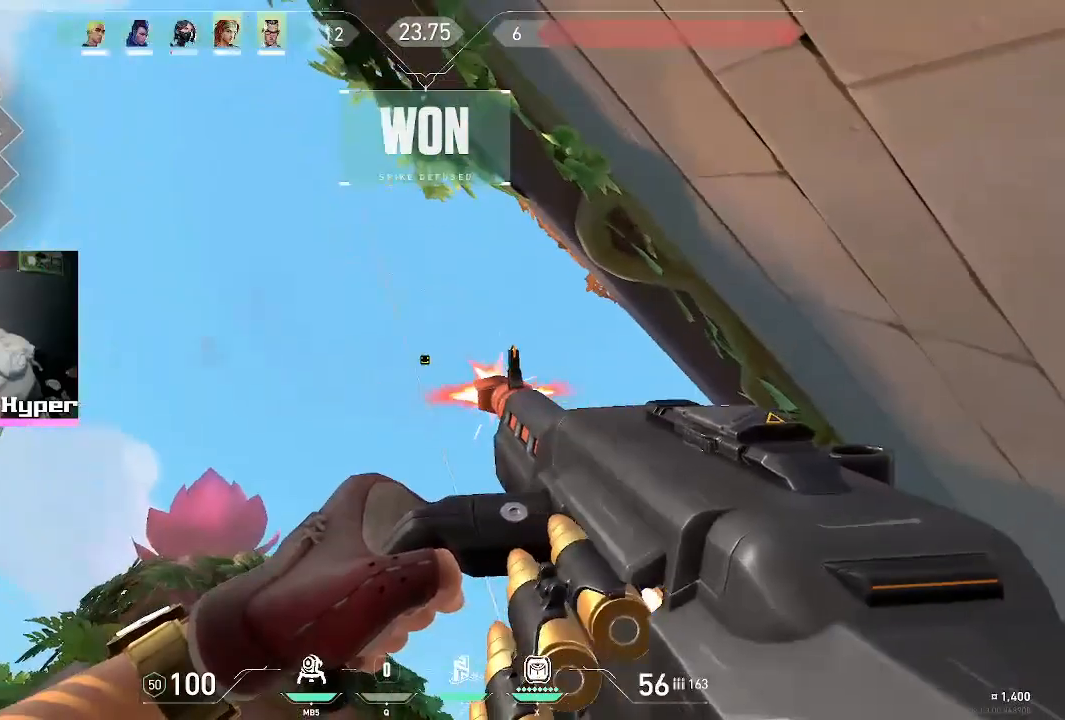
{"keys": [], "mouse": ["left"], "events": []}
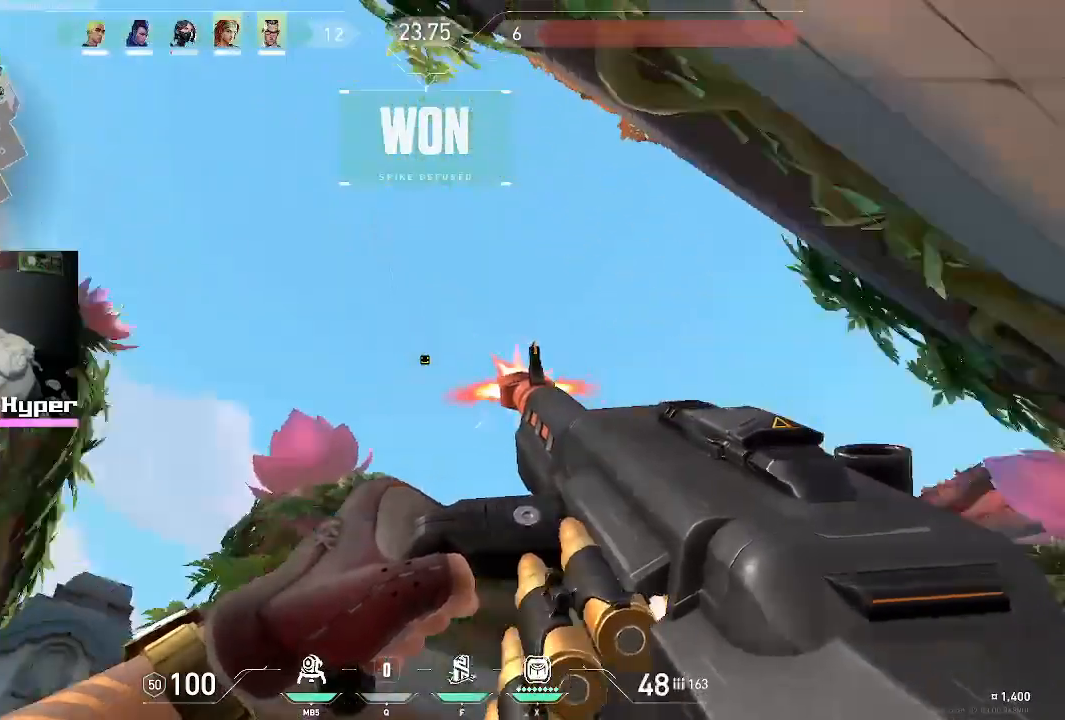
{"keys": [], "mouse": ["left"], "events": []}
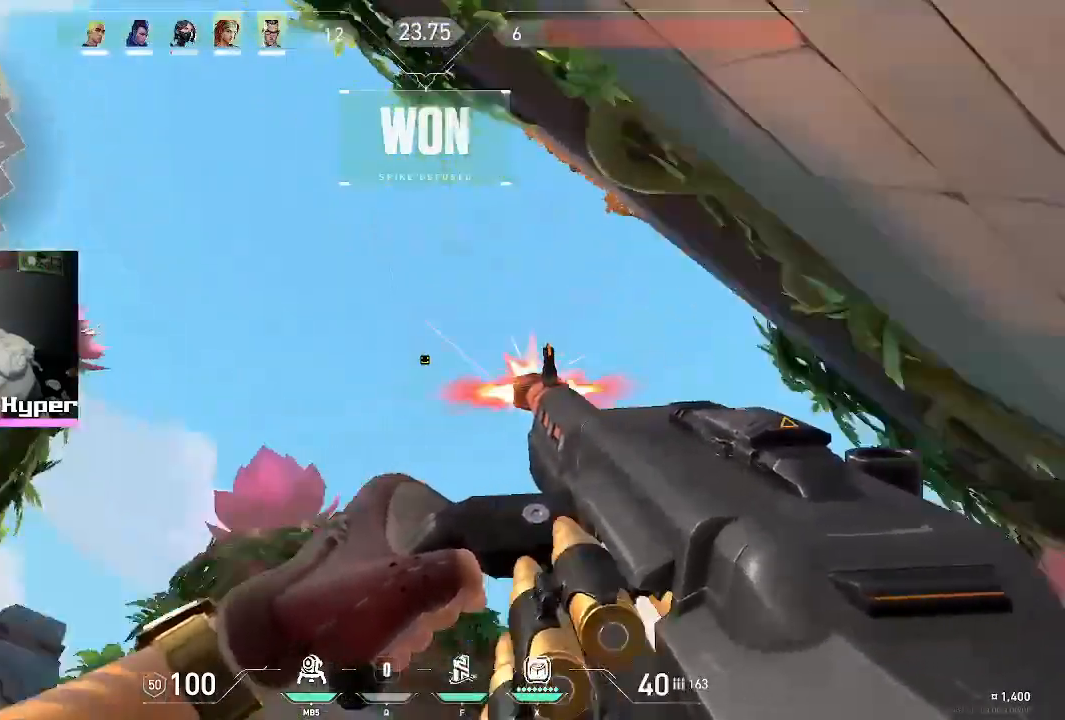
{"keys": [], "mouse": ["left"], "events": []}
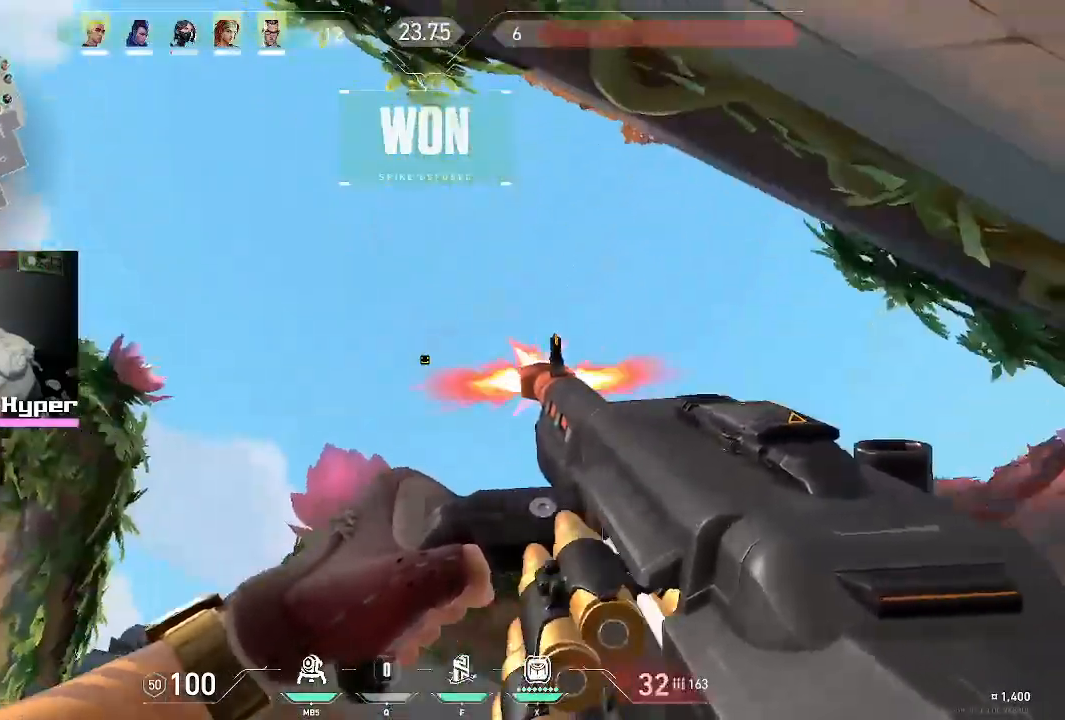
{"keys": [], "mouse": ["left"], "events": []}
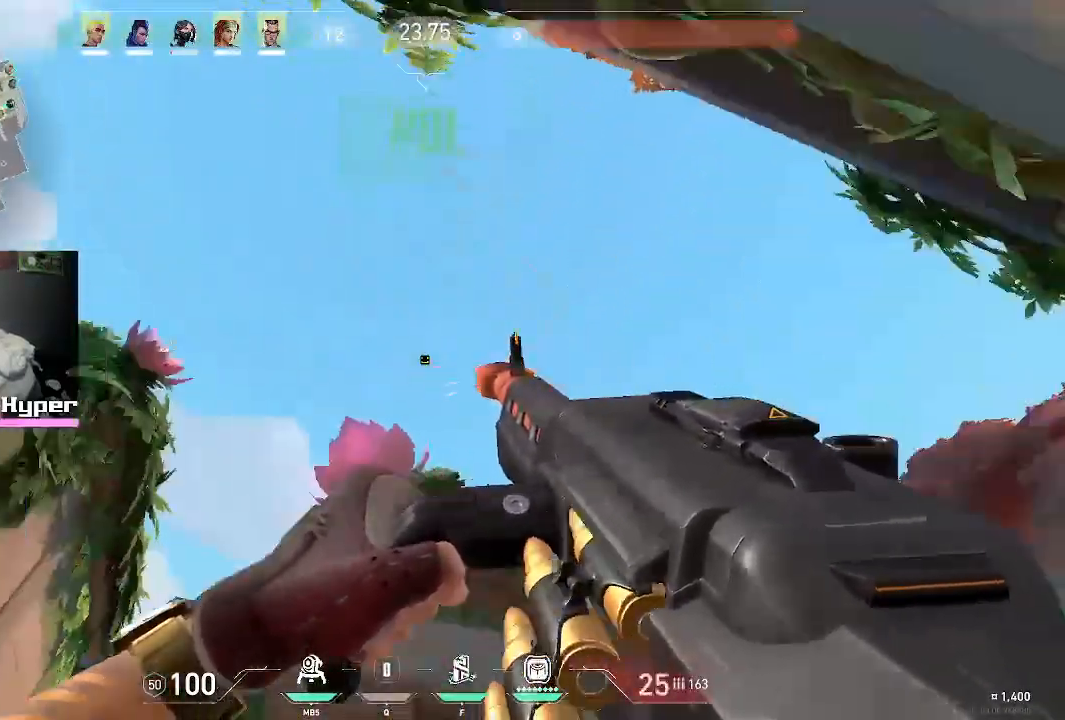
{"keys": [], "mouse": ["left"], "events": []}
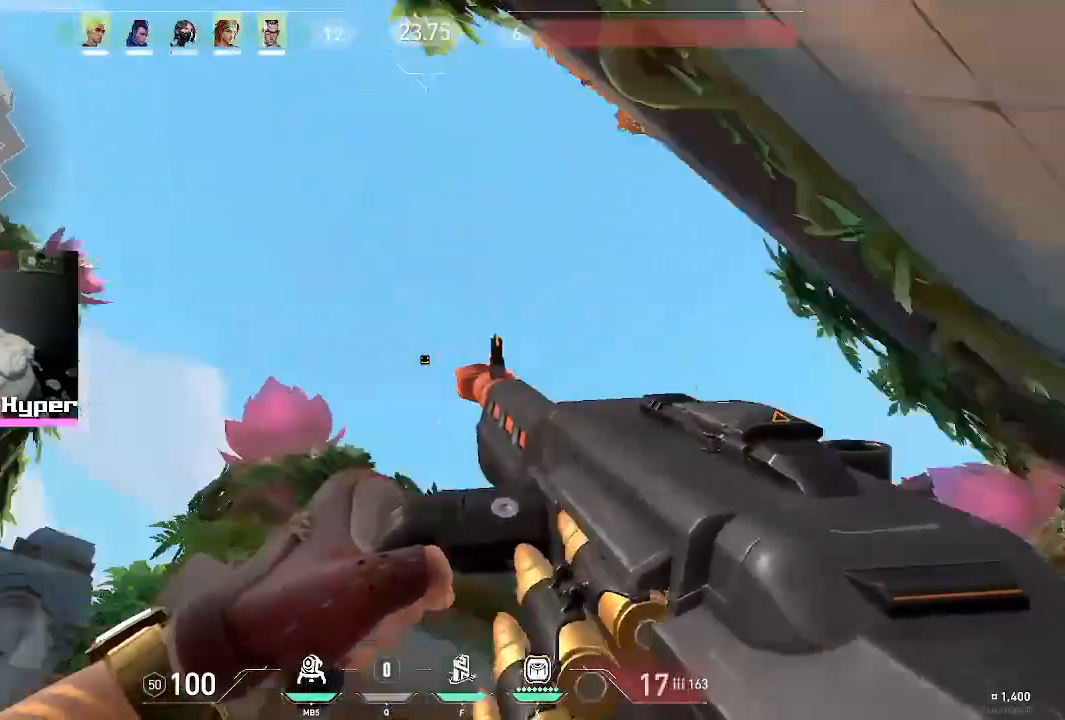
{"keys": [], "mouse": ["left"], "events": []}
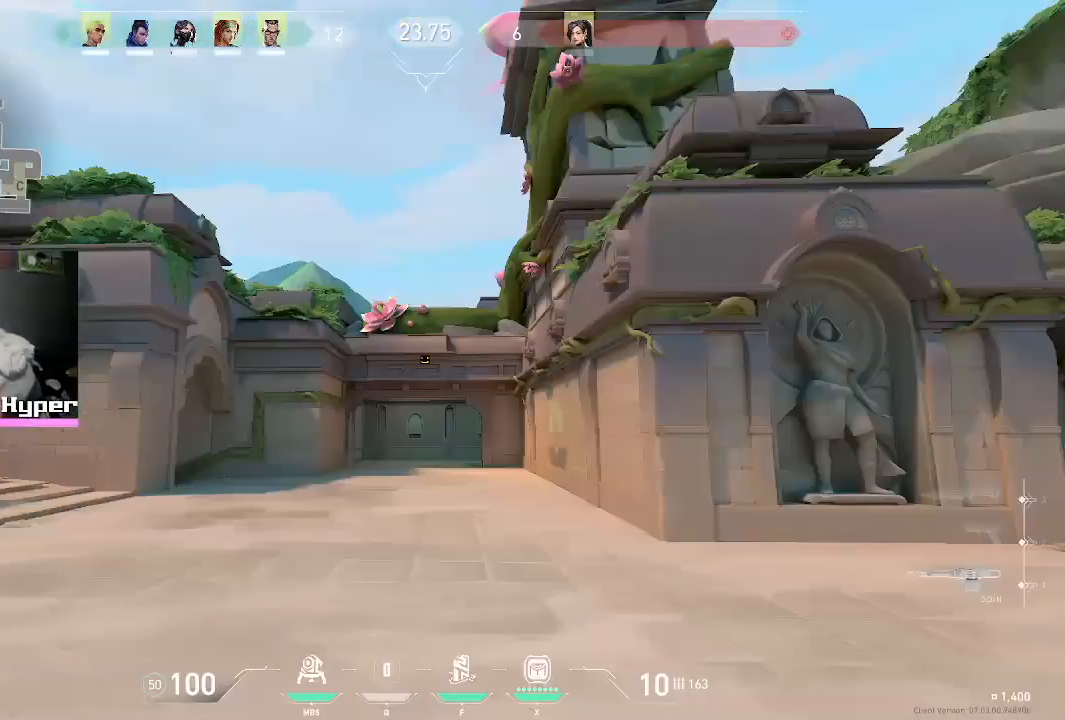
{"keys": [], "mouse": [], "events": [[450, "mouse_left", "up"]]}
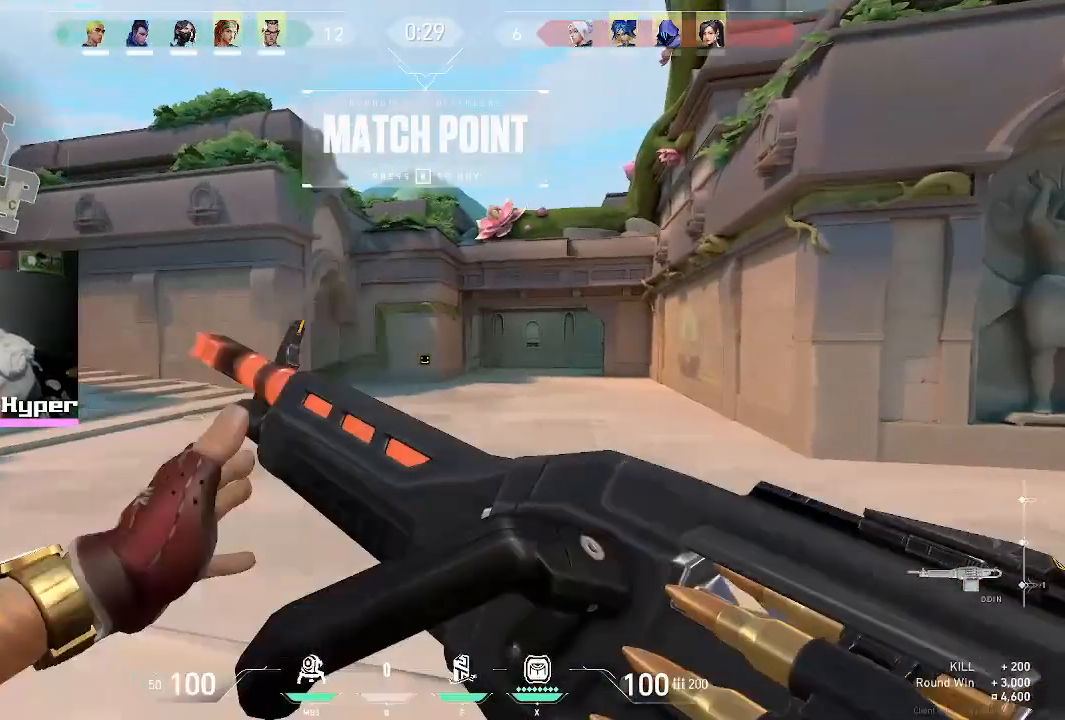
{"keys": [], "mouse": [], "events": []}
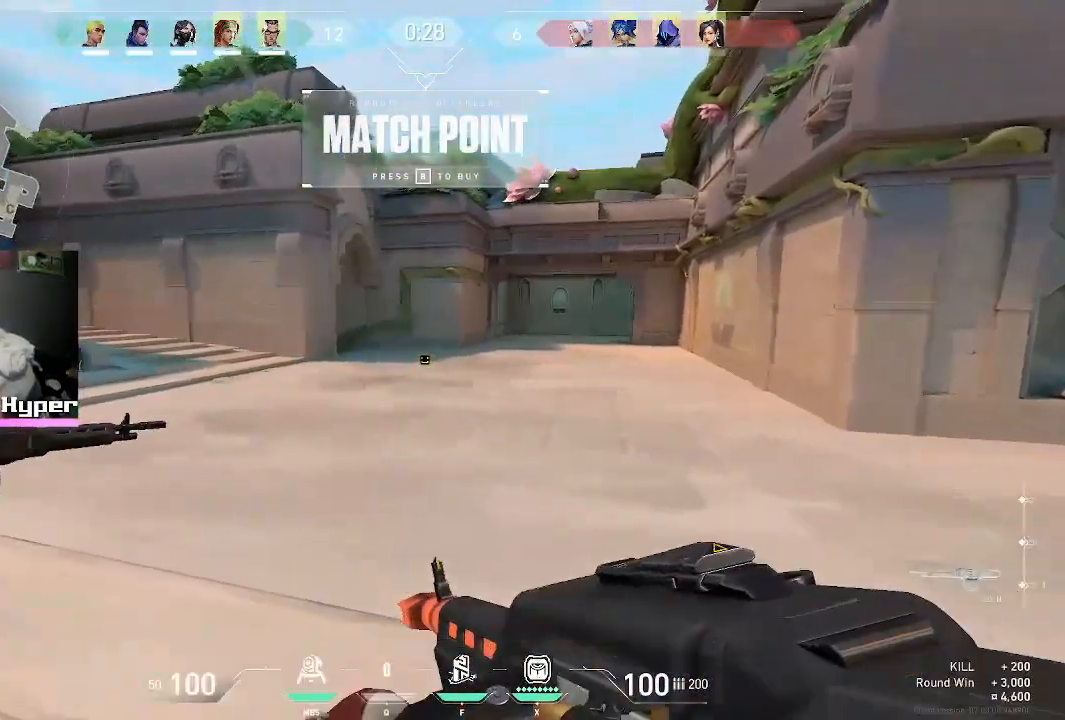
{"keys": [], "mouse": [], "events": []}
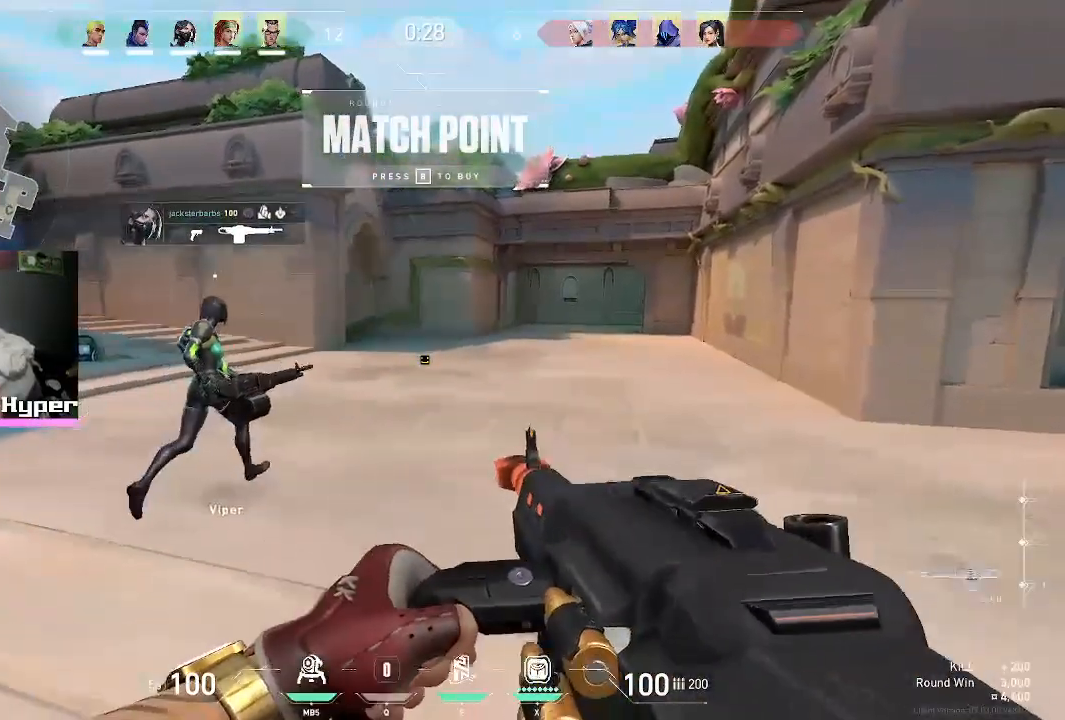
{"keys": [], "mouse": [], "events": []}
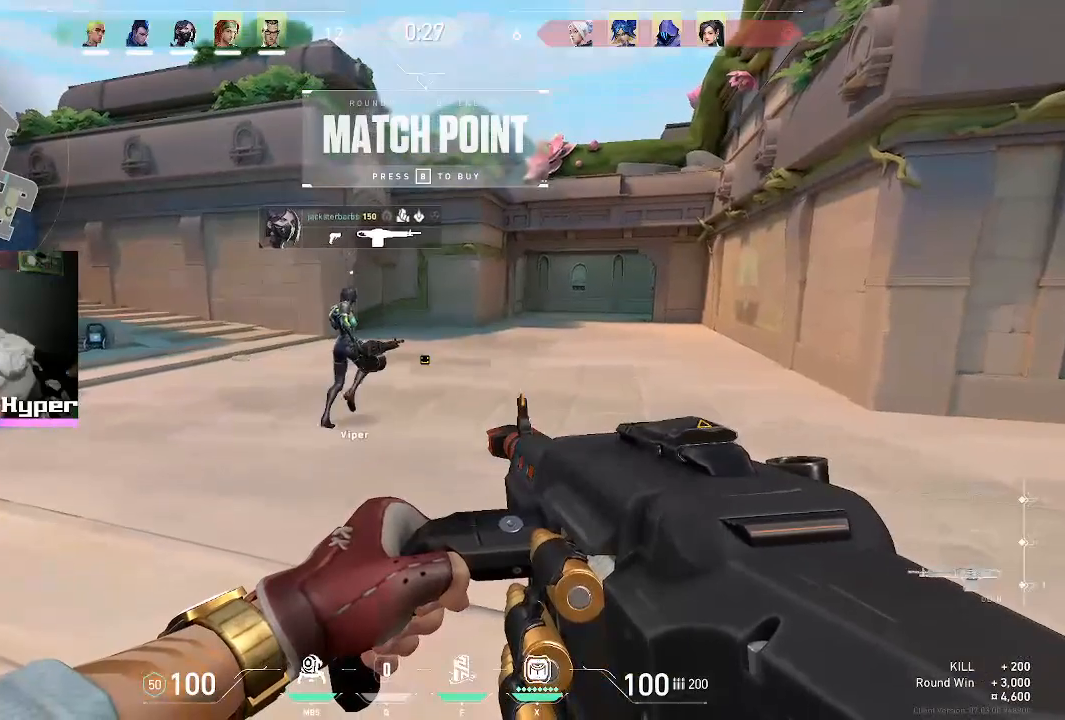
{"keys": [], "mouse": [], "events": []}
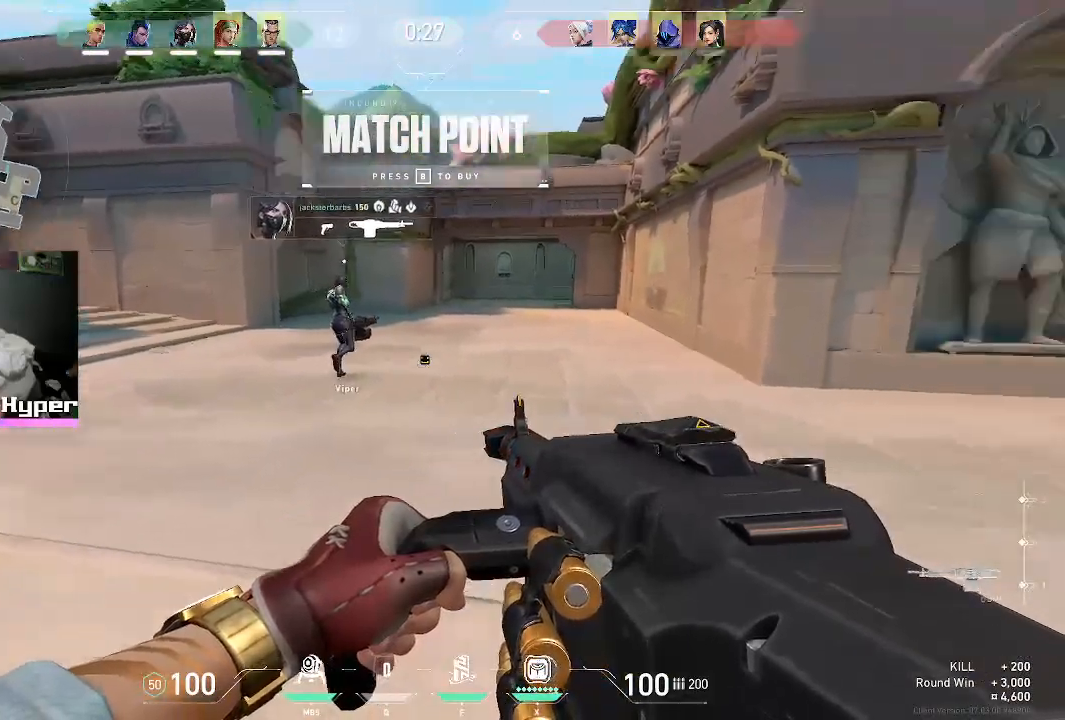
{"keys": ["w"], "mouse": [], "events": [[333, "w", "down"]]}
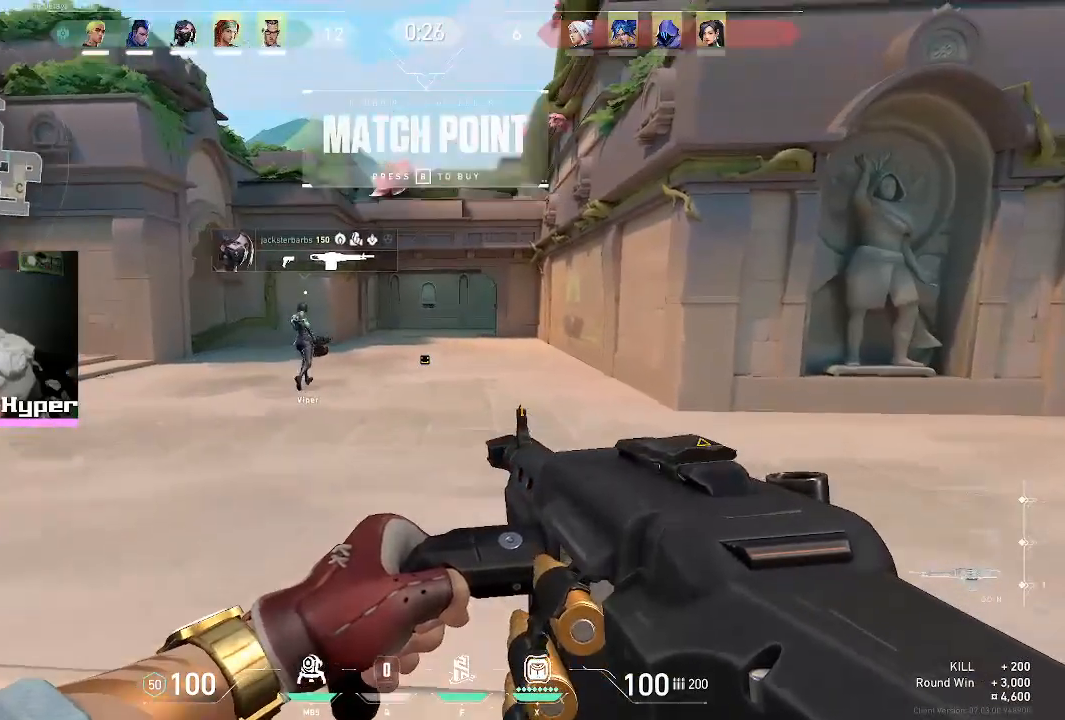
{"keys": ["a", "w"], "mouse": [], "events": [[167, "a", "down"]]}
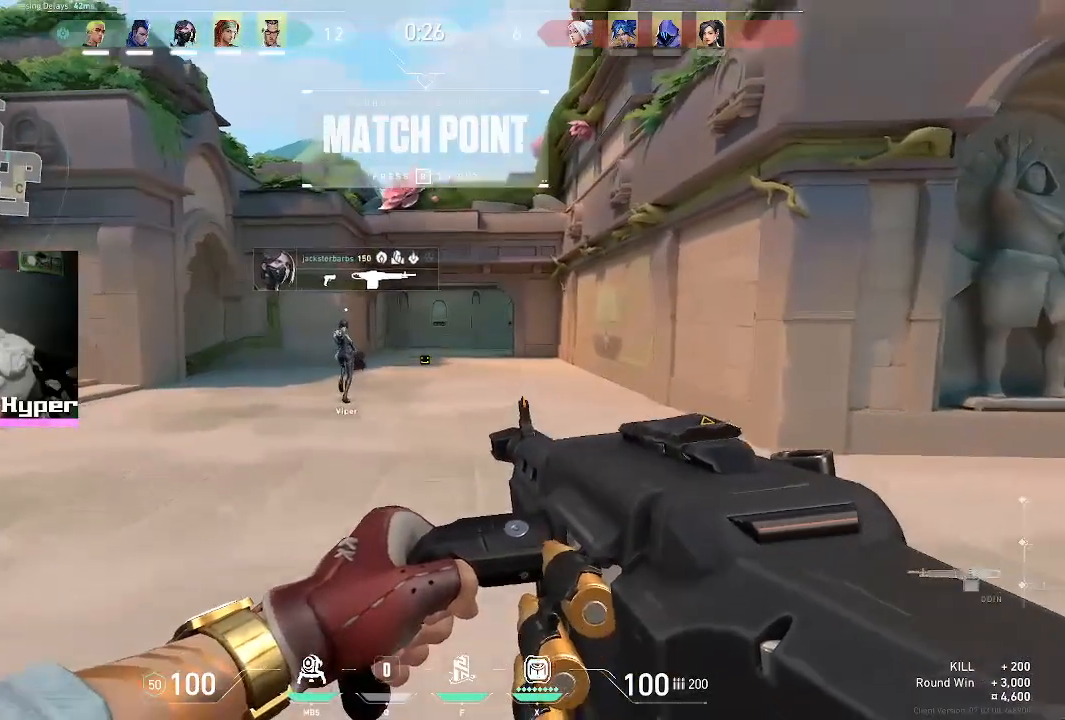
{"keys": ["w"], "mouse": [], "events": [[33, "a", "up"], [33, "d", "down"], [317, "d", "up"]]}
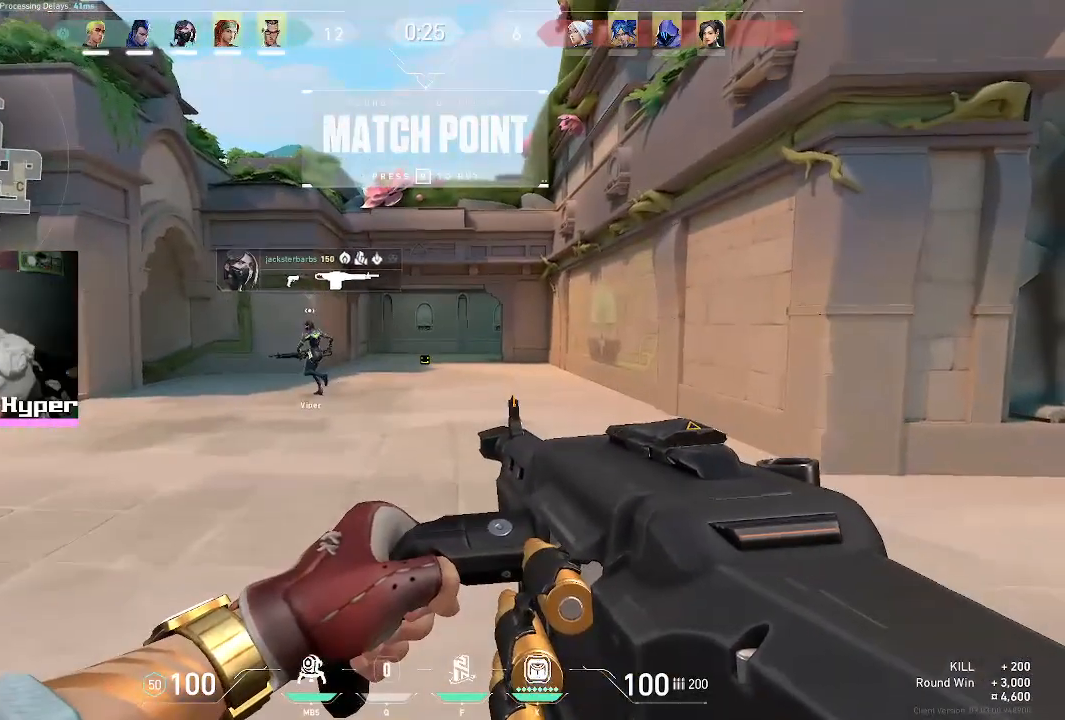
{"keys": ["tab", "w"], "mouse": [], "events": [[100, "tab", "down"]]}
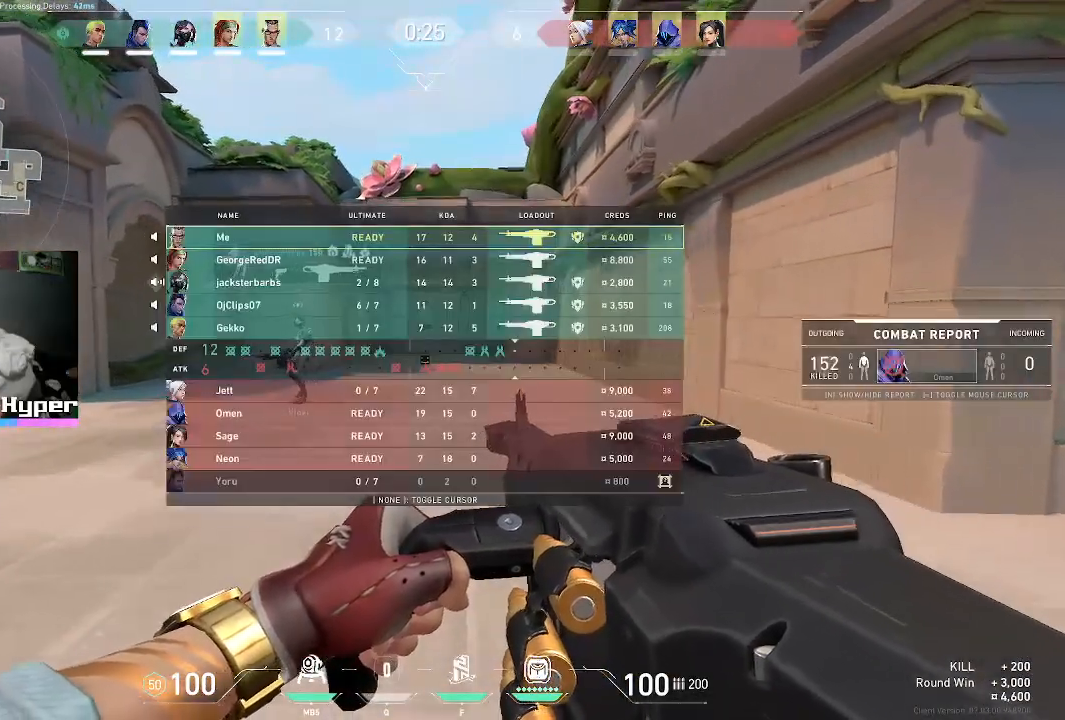
{"keys": ["w"], "mouse": [], "events": [[400, "tab", "up"]]}
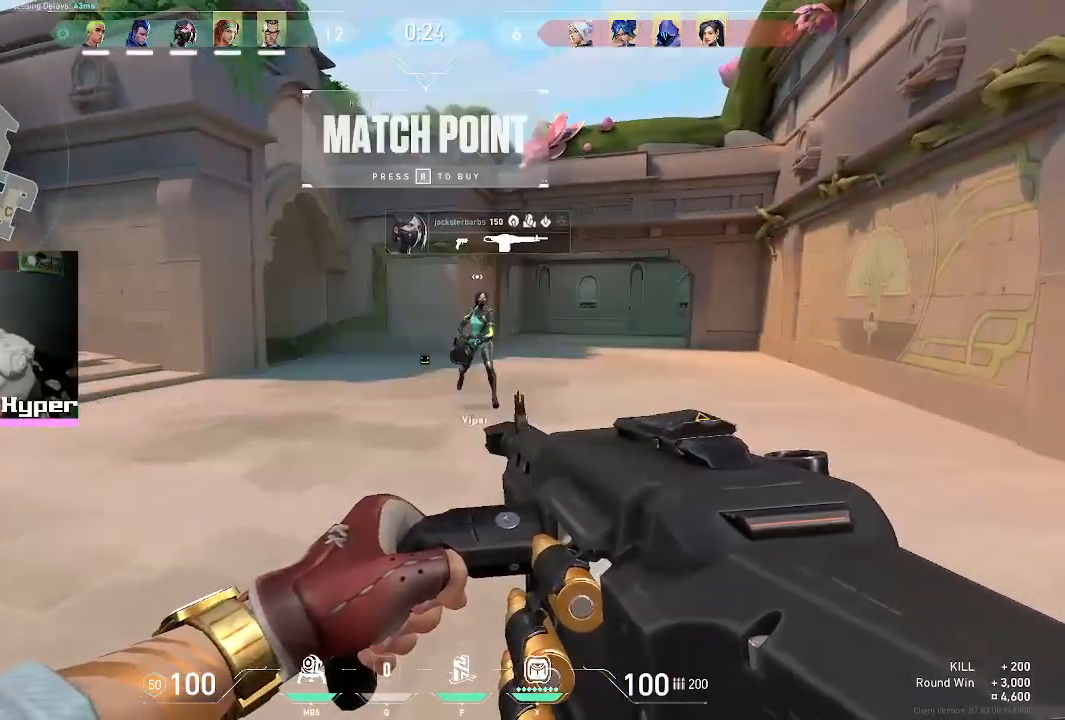
{"keys": ["s"], "mouse": [], "events": [[267, "a", "down"], [267, "w", "up"], [417, "s", "down"], [500, "a", "up"]]}
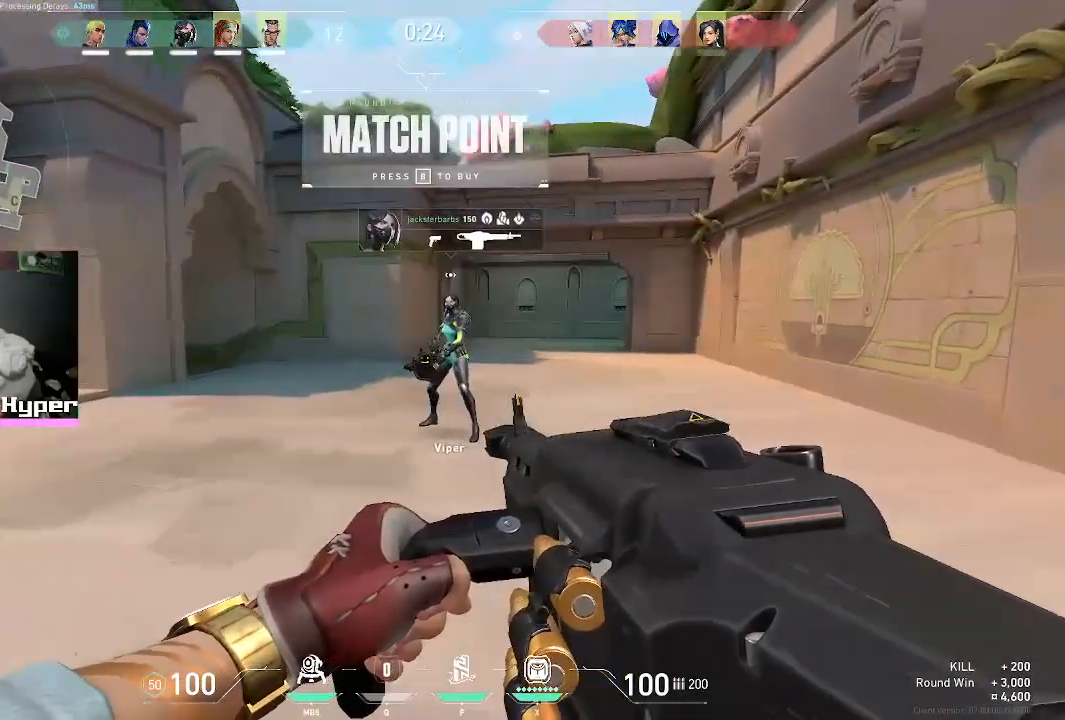
{"keys": ["w"], "mouse": [], "events": [[50, "d", "down"], [150, "s", "up"], [333, "w", "down"], [383, "d", "up"]]}
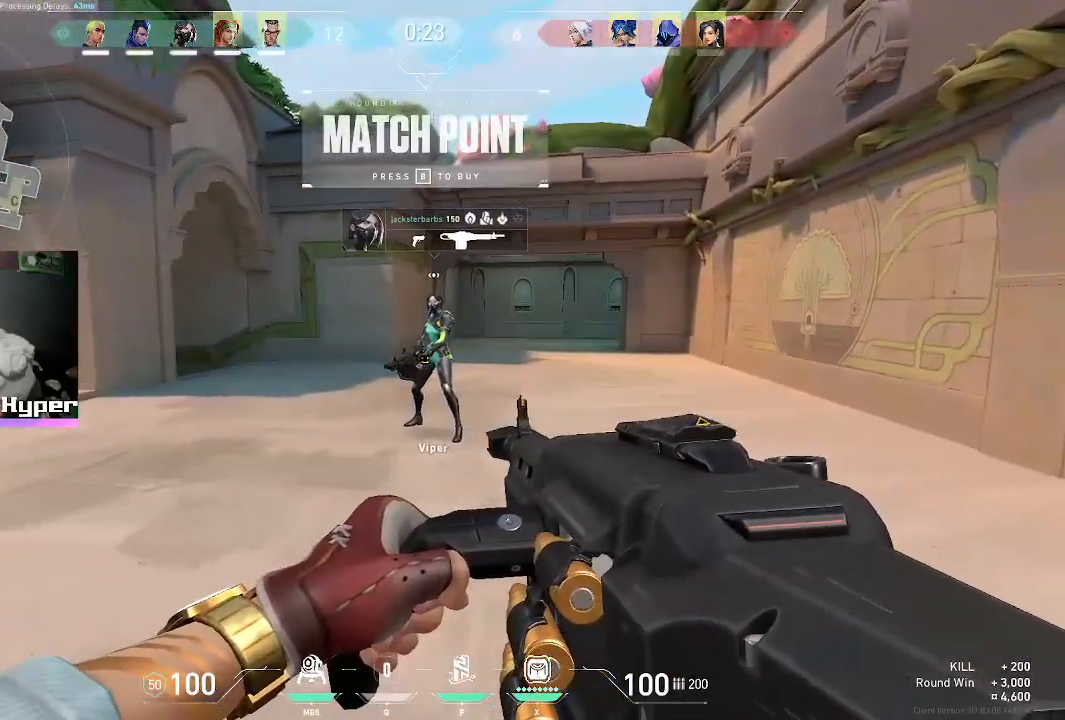
{"keys": ["w"], "mouse": [], "events": []}
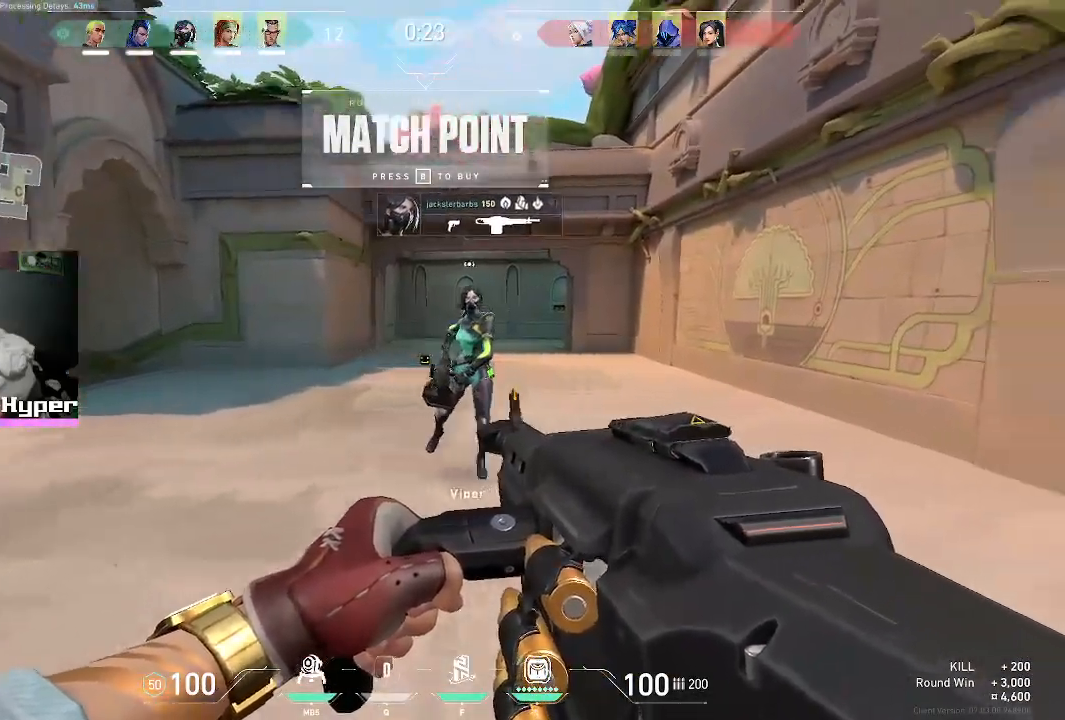
{"keys": [], "mouse": [], "events": [[117, "w", "up"]]}
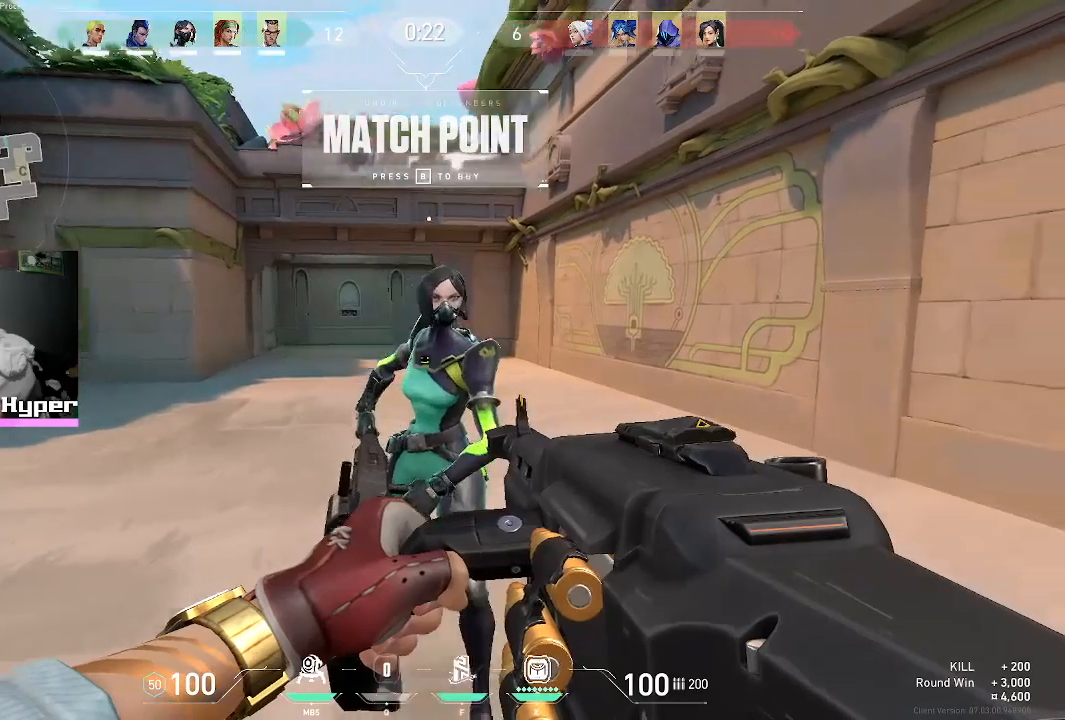
{"keys": [], "mouse": [], "events": []}
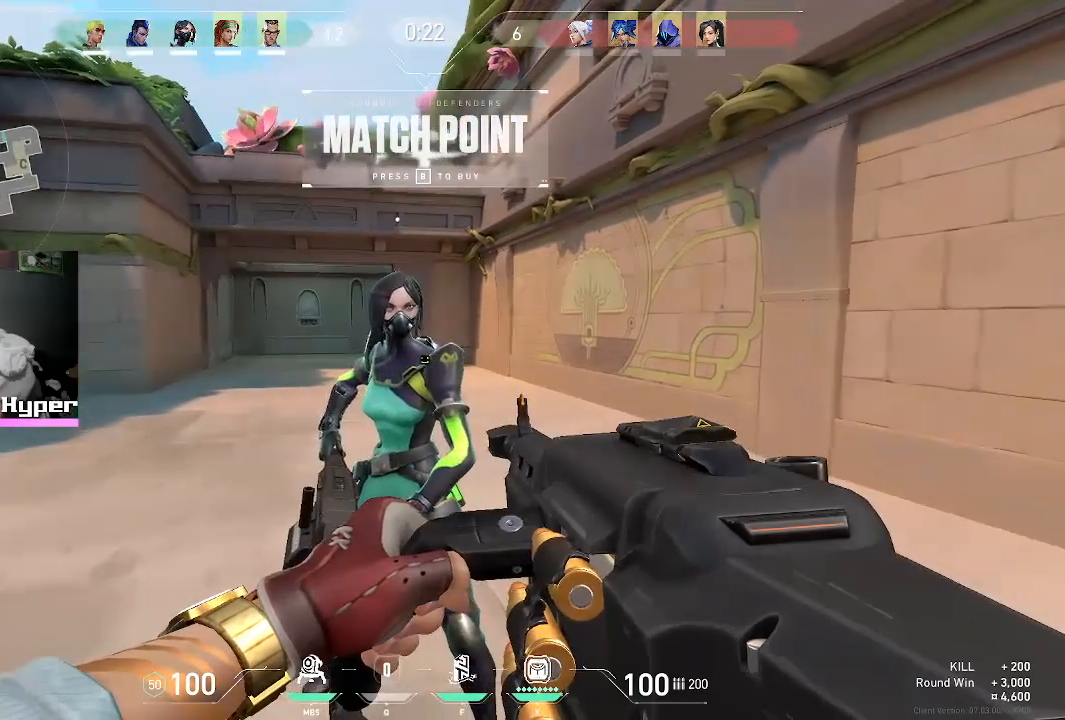
{"keys": [], "mouse": [], "events": []}
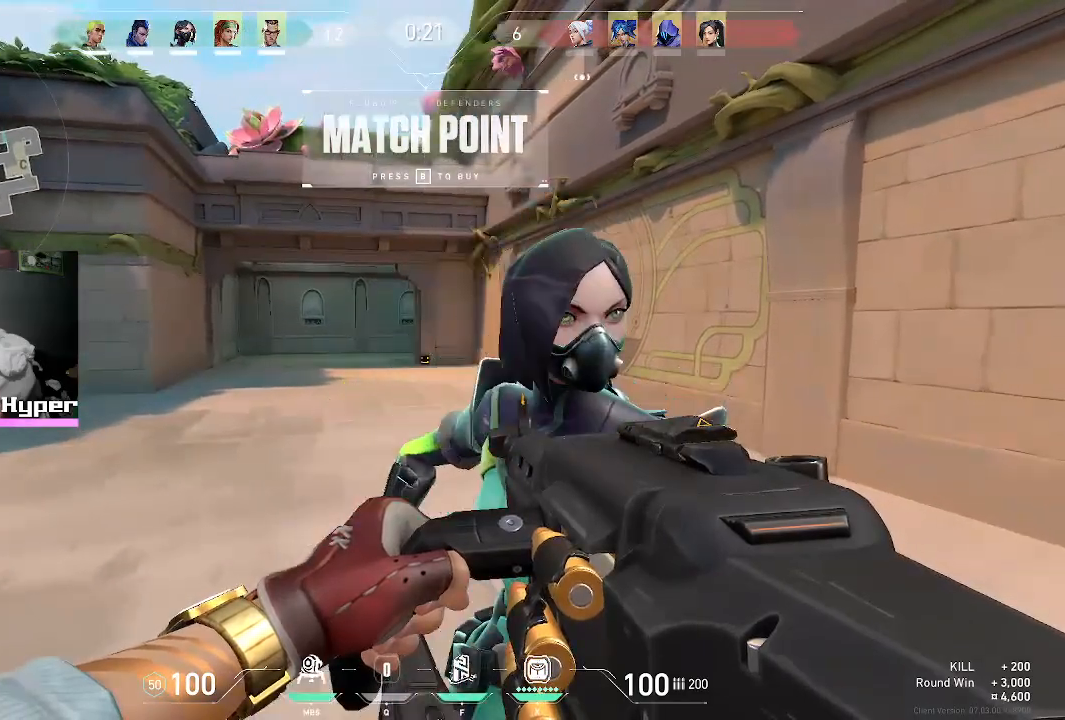
{"keys": [], "mouse": [], "events": []}
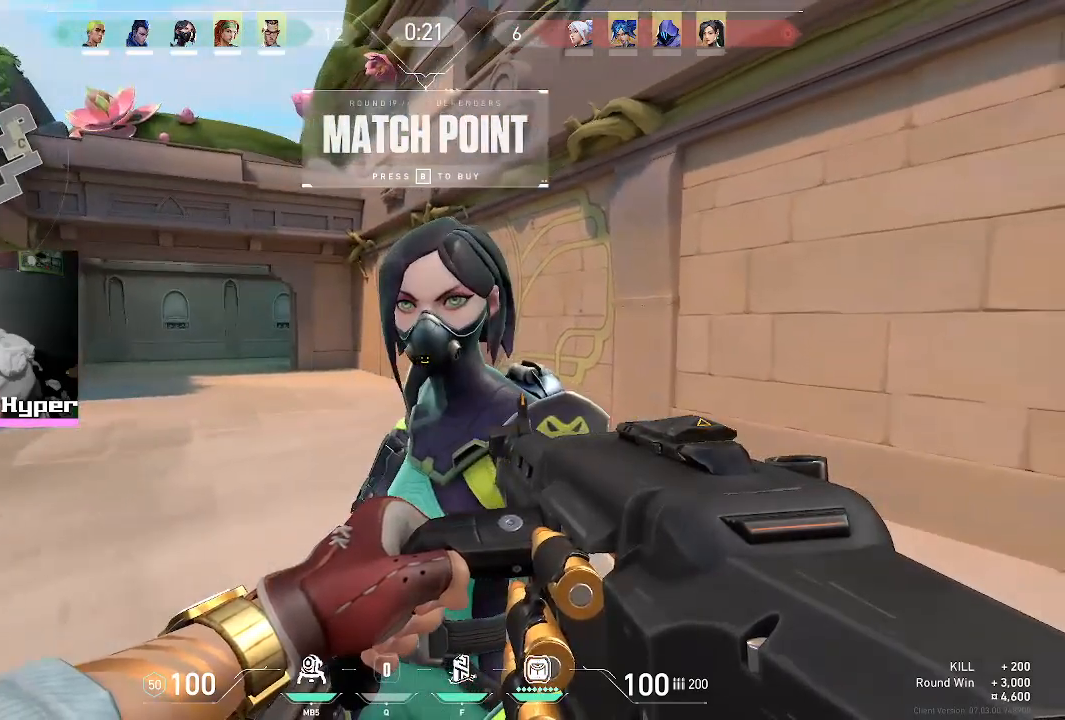
{"keys": [], "mouse": [], "events": []}
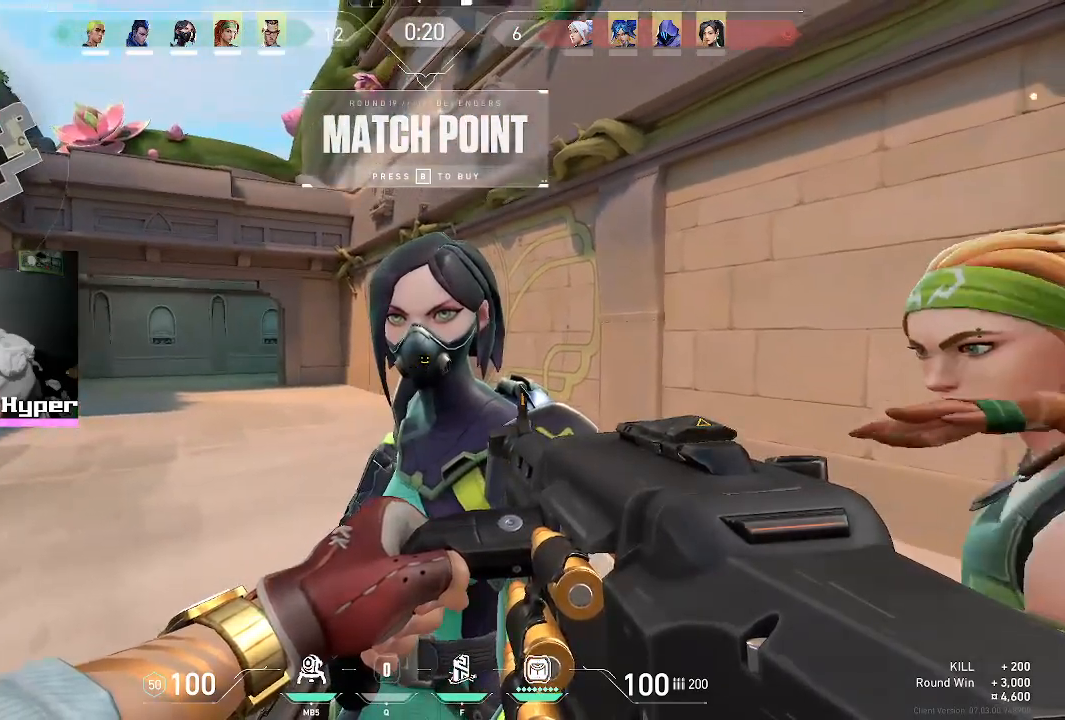
{"keys": [], "mouse": [], "events": []}
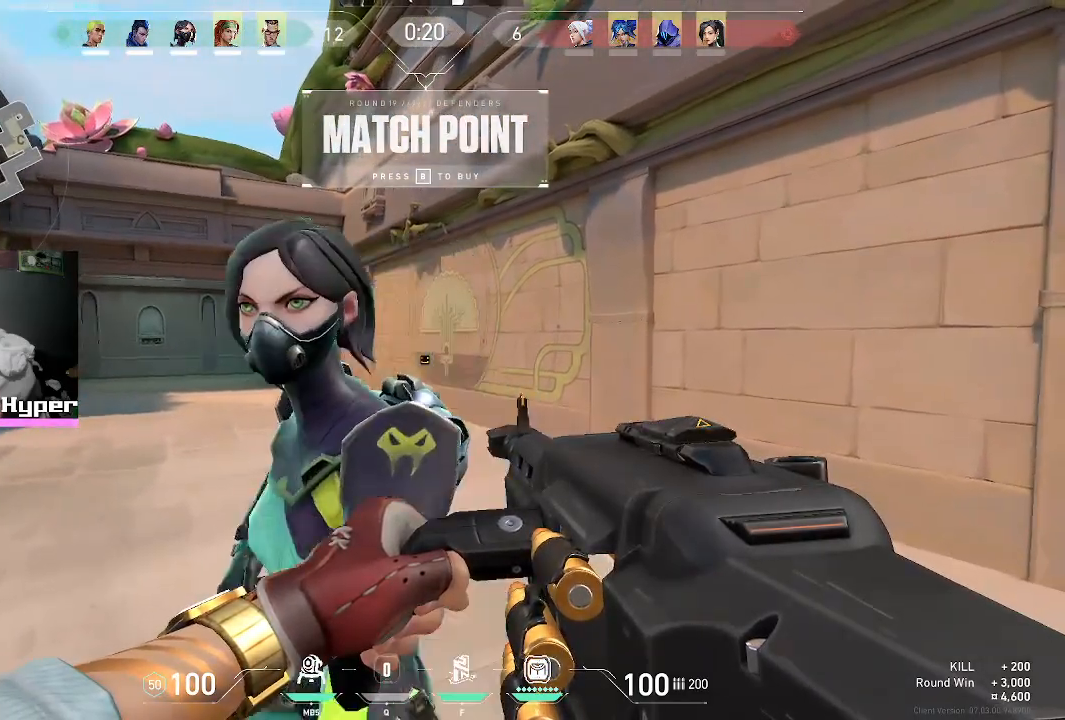
{"keys": [], "mouse": [], "events": []}
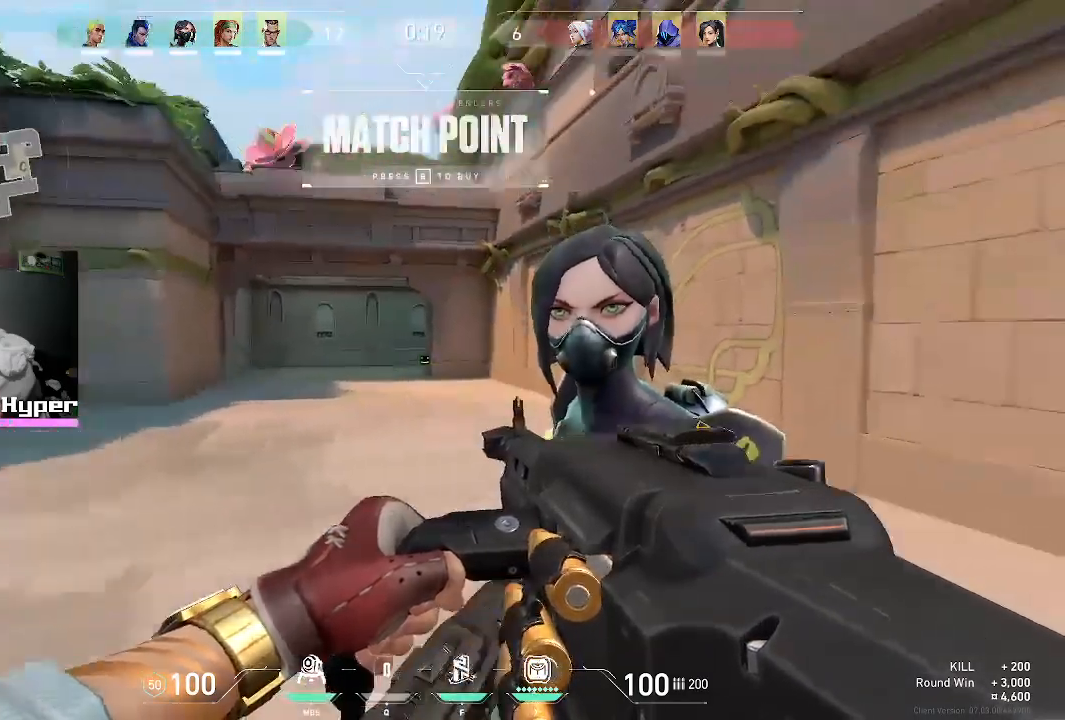
{"keys": [], "mouse": [], "events": []}
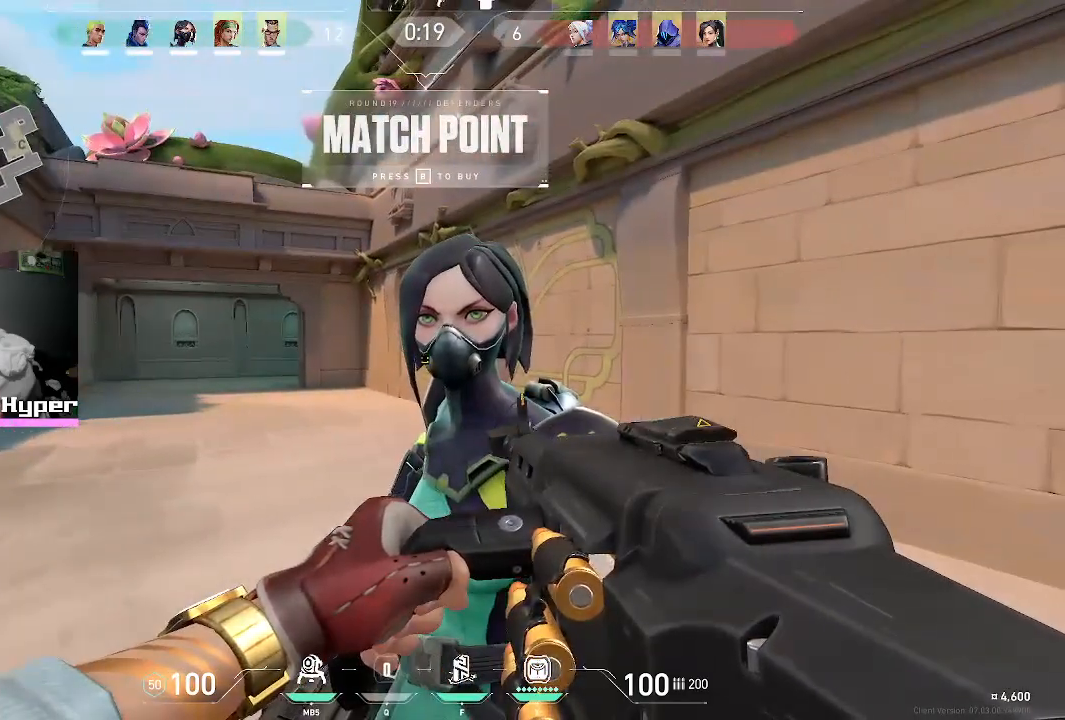
{"keys": ["v"], "mouse": [], "events": [[200, "v", "down"]]}